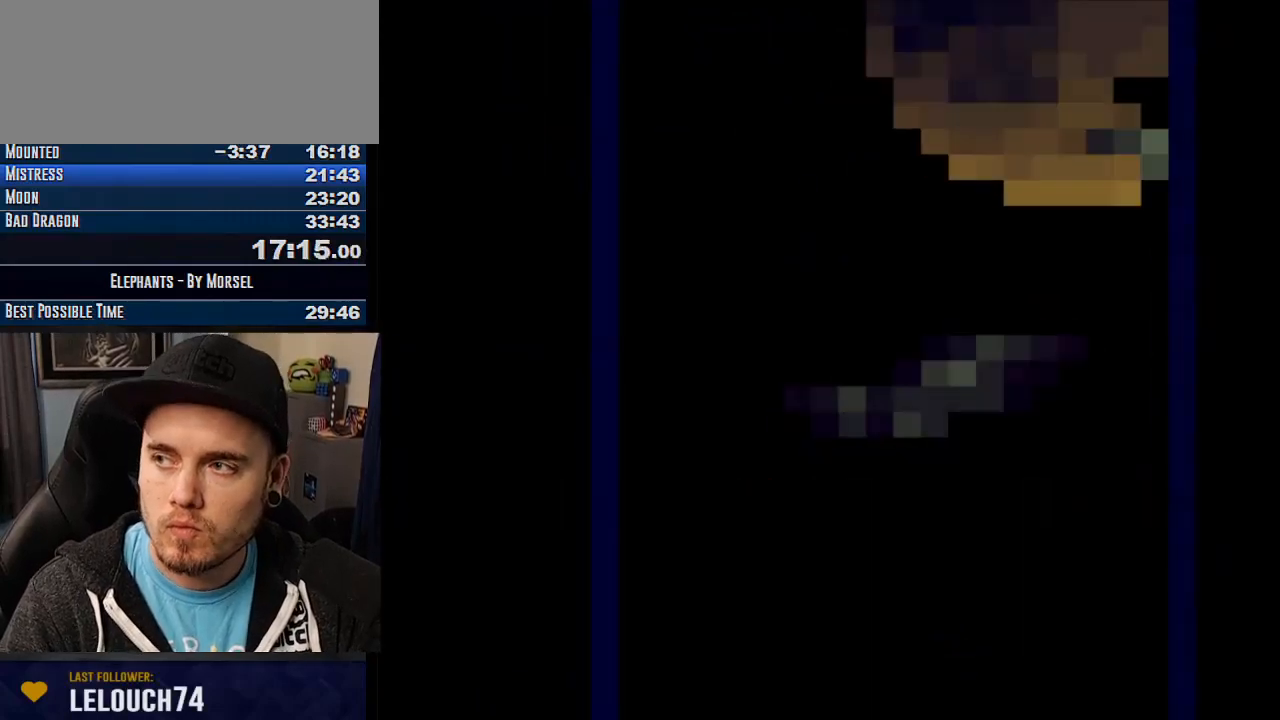
Gameplay with a controller (arcade stick); each line is a JSON object with the inputs held at the frame after it. "events" lists button and stick changes between this image and that frame as [ms after this image, input, new state], when the widget could be followed in between. Not read: B DPAD_DOWN DPAD_LEFT DPAD_RIGHT L3 R3 other_buttons.
{"buttons": ["CROSS", "TRIANGLE"], "events": []}
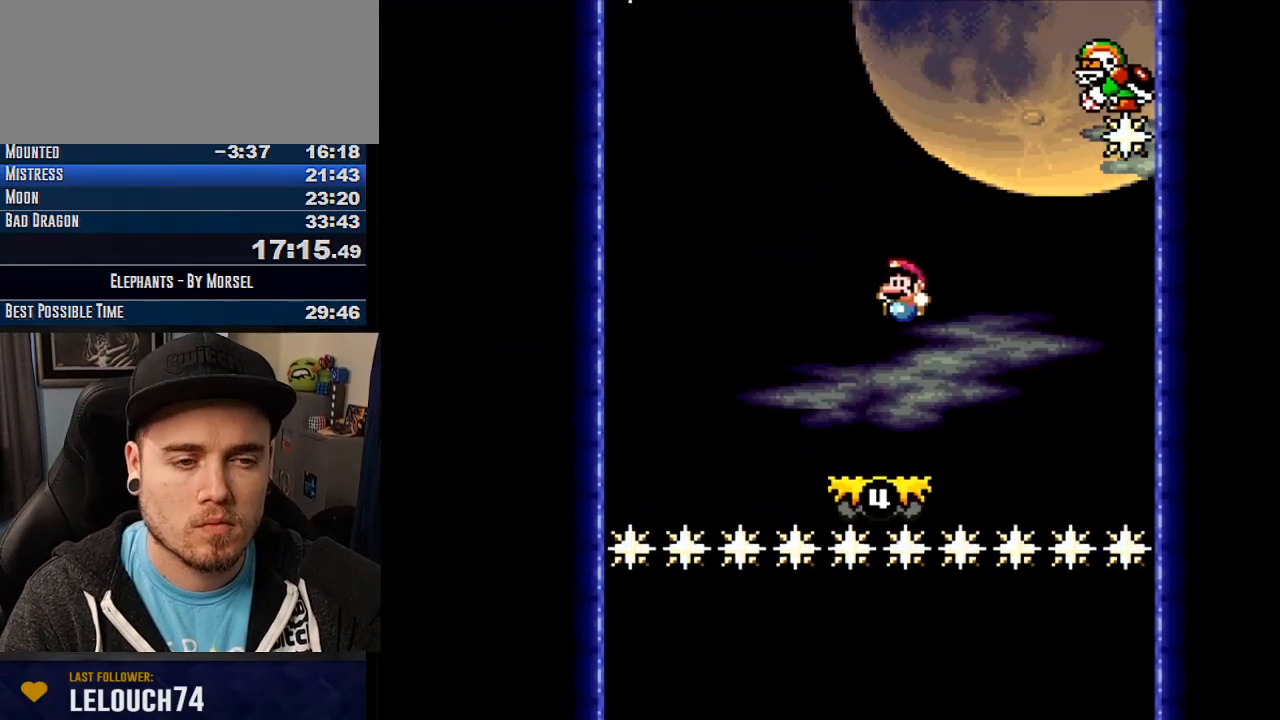
{"buttons": ["CROSS", "TRIANGLE"], "events": []}
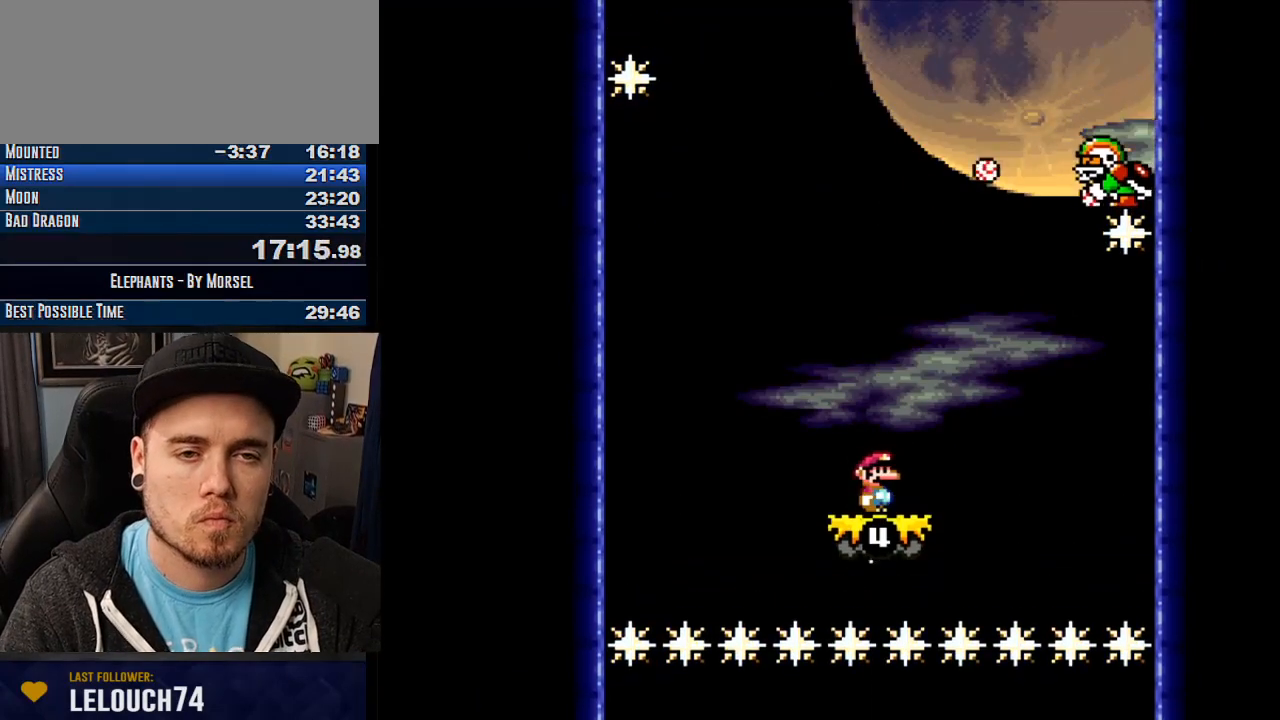
{"buttons": ["CROSS", "TRIANGLE"], "events": []}
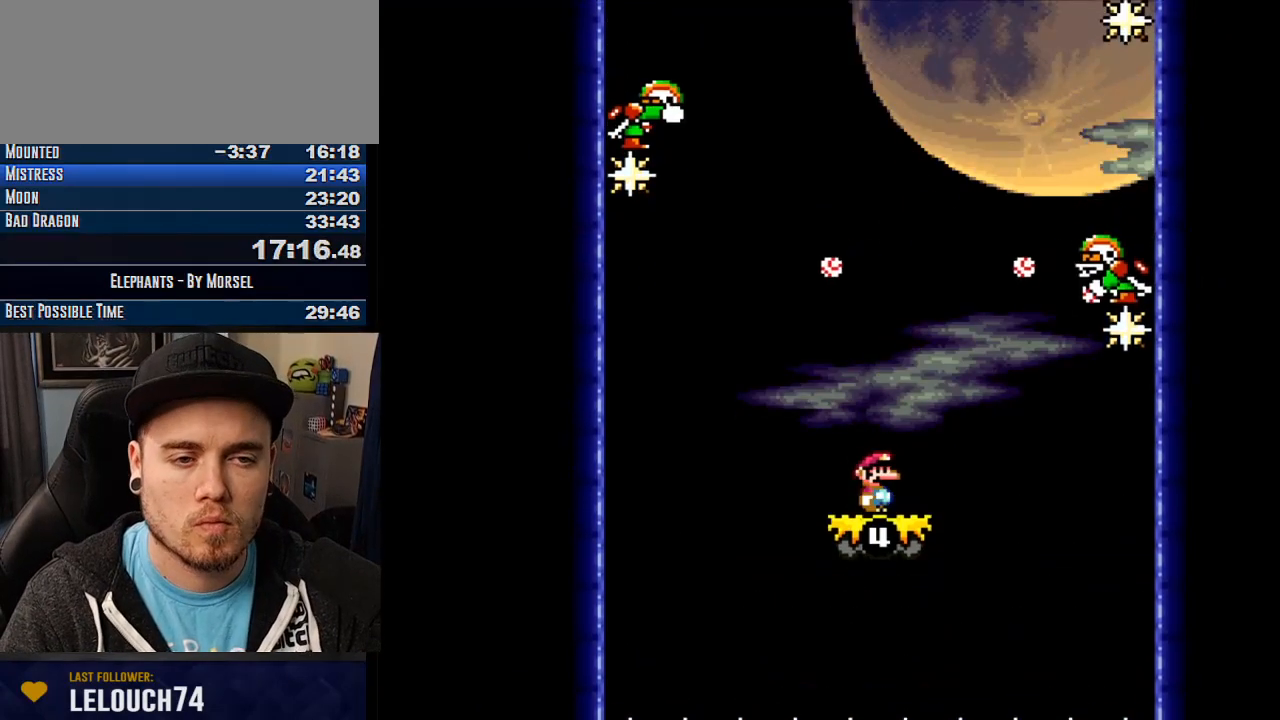
{"buttons": ["CROSS", "TRIANGLE"], "events": []}
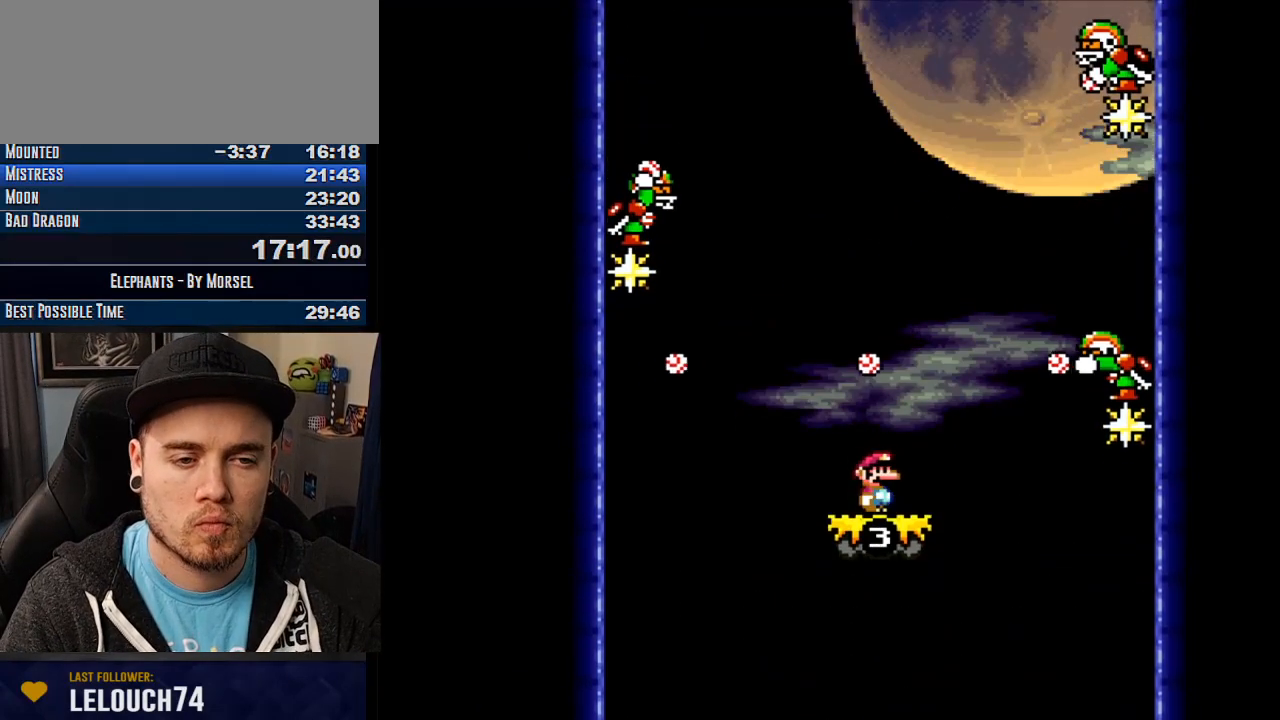
{"buttons": ["CROSS", "TRIANGLE"], "events": [[100, "TRIANGLE", "up"], [283, "TRIANGLE", "down"], [450, "TRIANGLE", "up"], [483, "TRIANGLE", "down"]]}
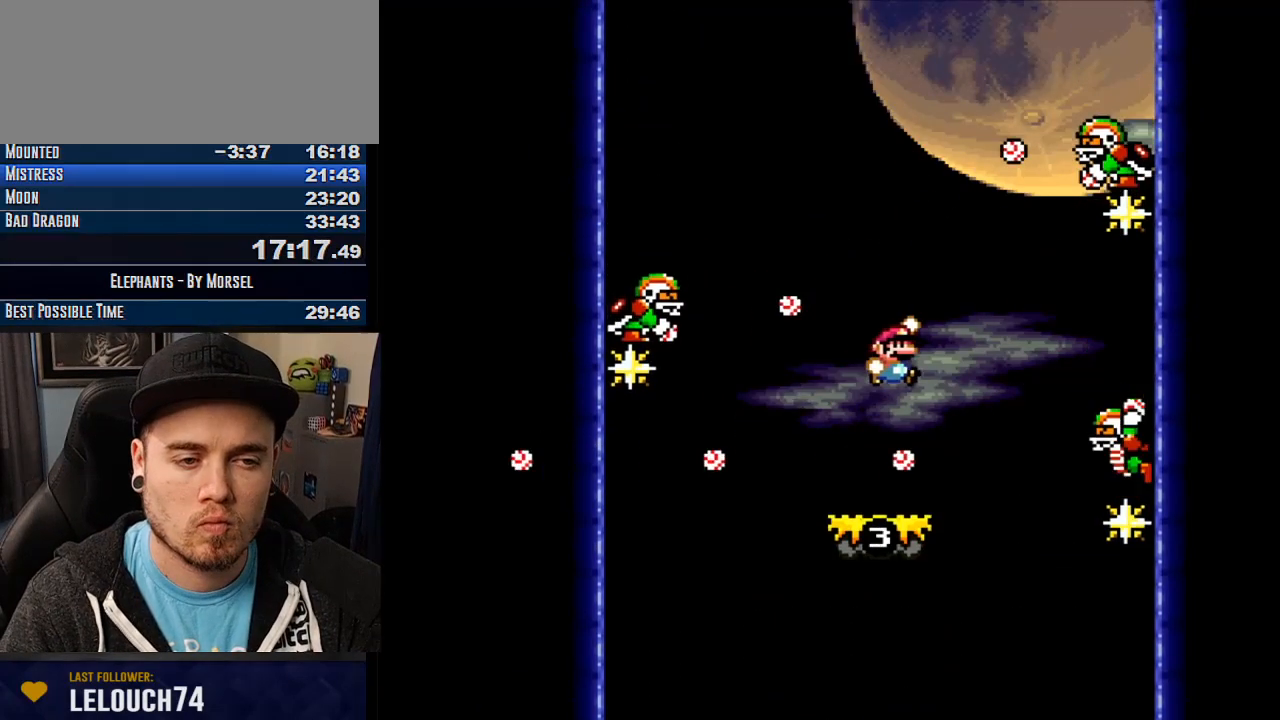
{"buttons": ["CROSS", "TRIANGLE"], "events": []}
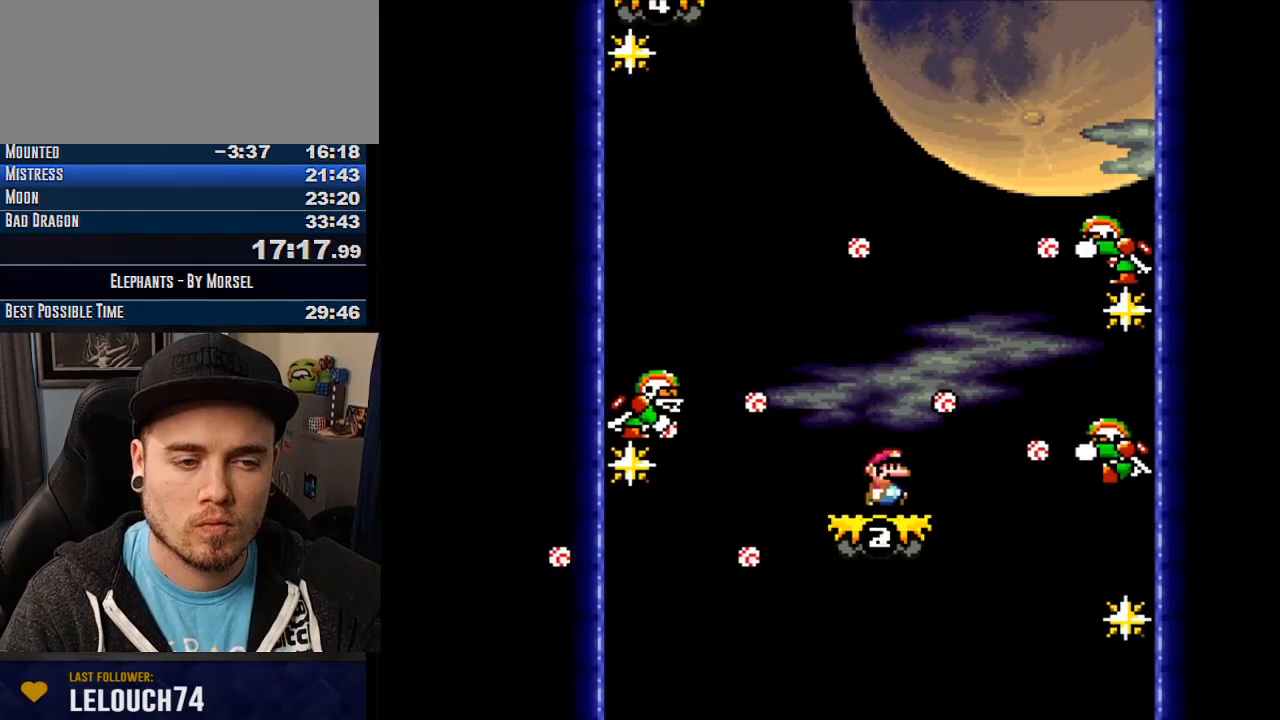
{"buttons": ["CROSS", "TRIANGLE"], "events": [[50, "TRIANGLE", "up"], [150, "TRIANGLE", "down"], [267, "TRIANGLE", "up"], [333, "TRIANGLE", "down"]]}
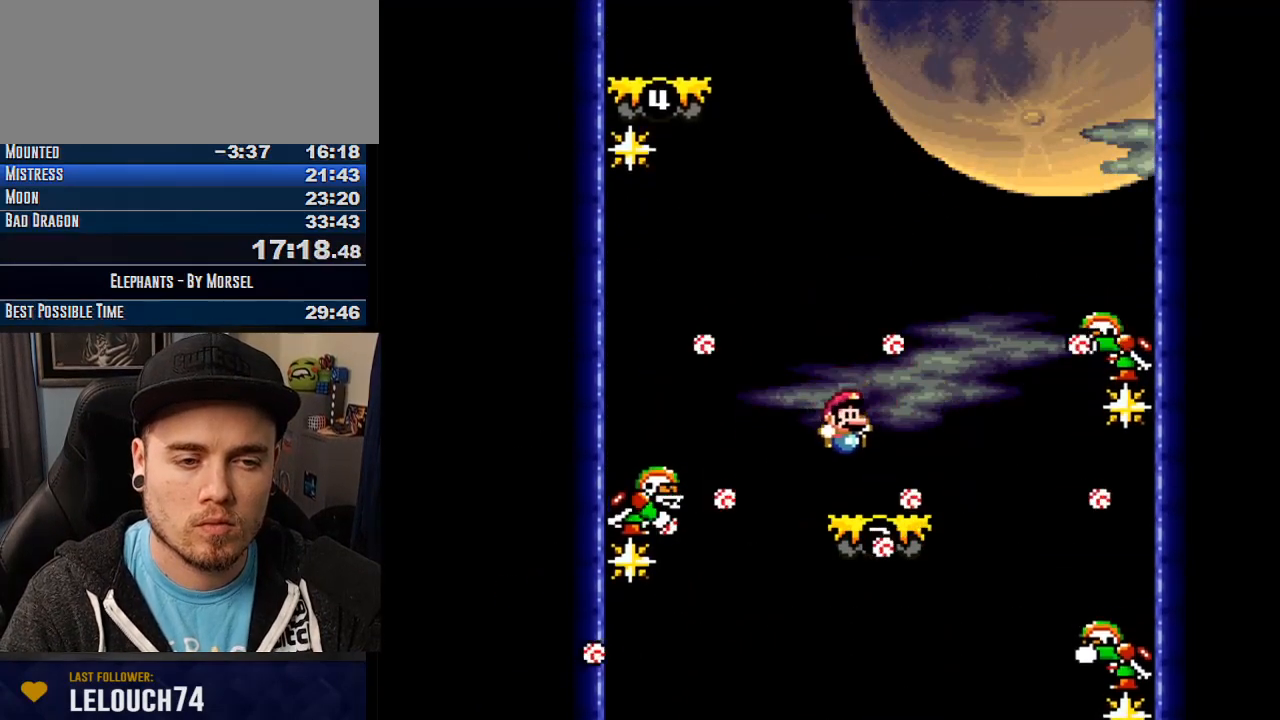
{"buttons": ["CROSS"], "events": [[333, "TRIANGLE", "up"]]}
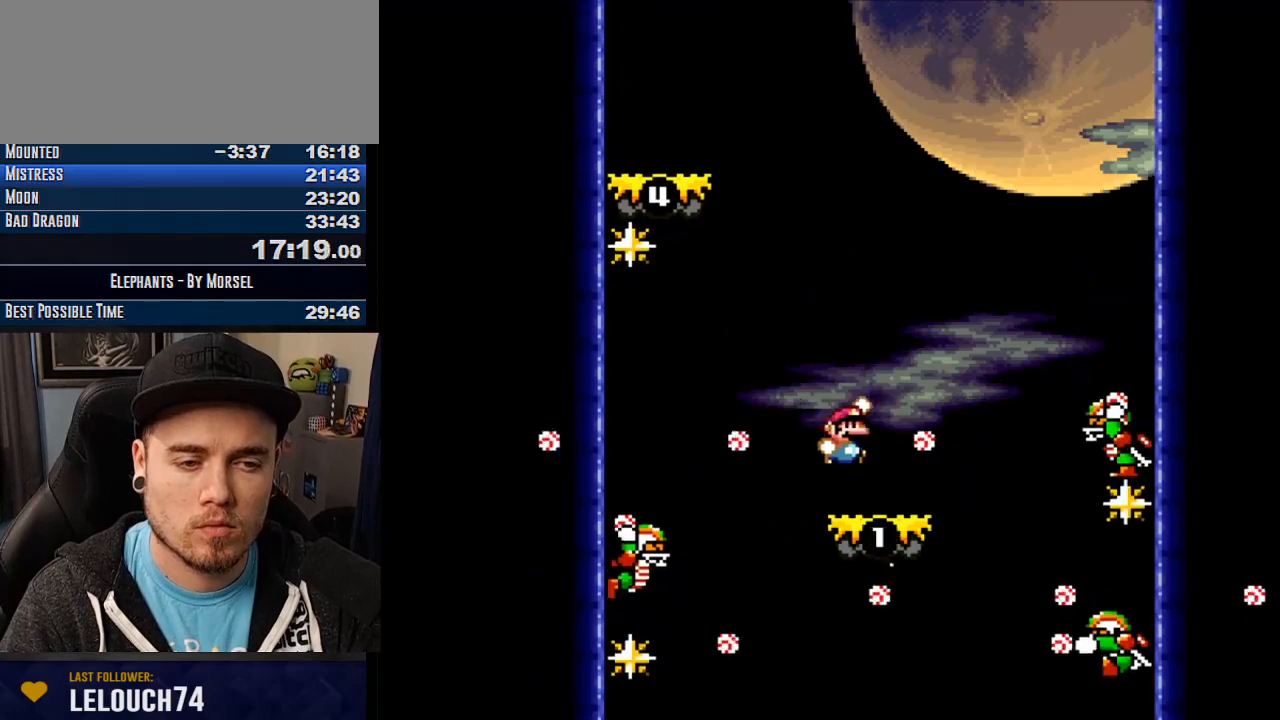
{"buttons": ["CROSS", "TRIANGLE"], "events": [[17, "TRIANGLE", "down"]]}
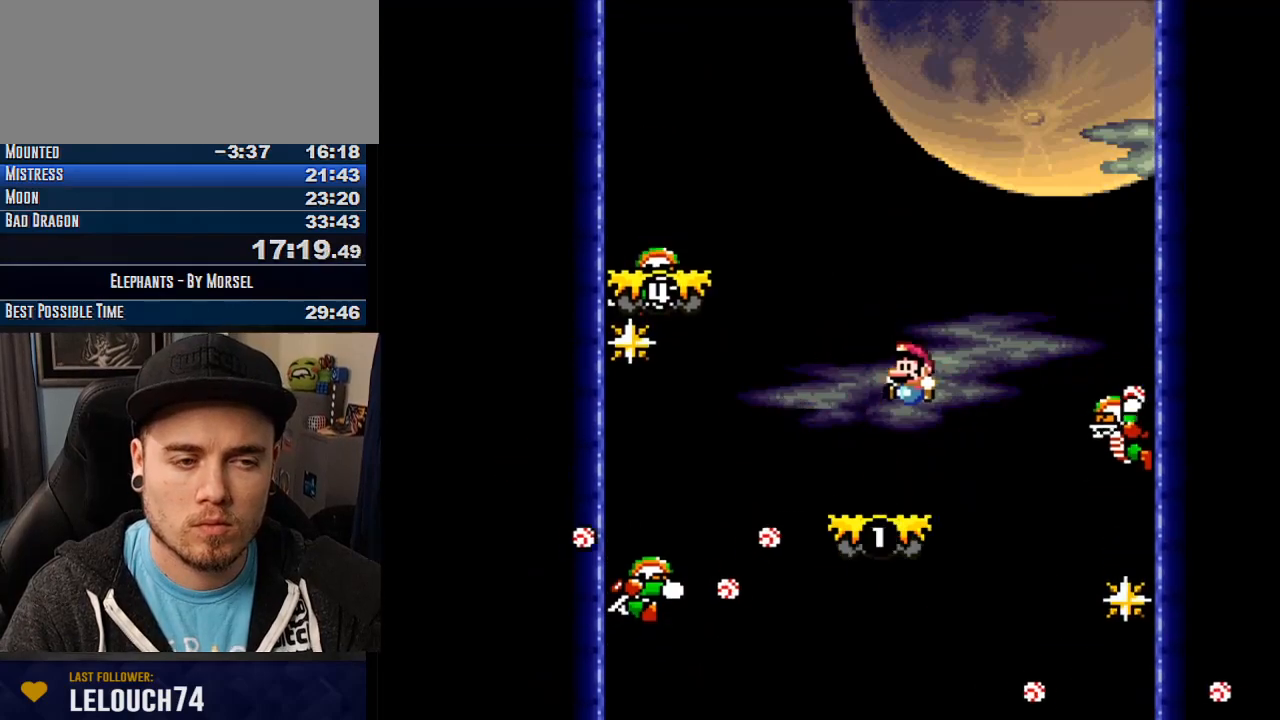
{"buttons": ["CROSS", "TRIANGLE"], "events": [[50, "TRIANGLE", "up"], [350, "TRIANGLE", "down"]]}
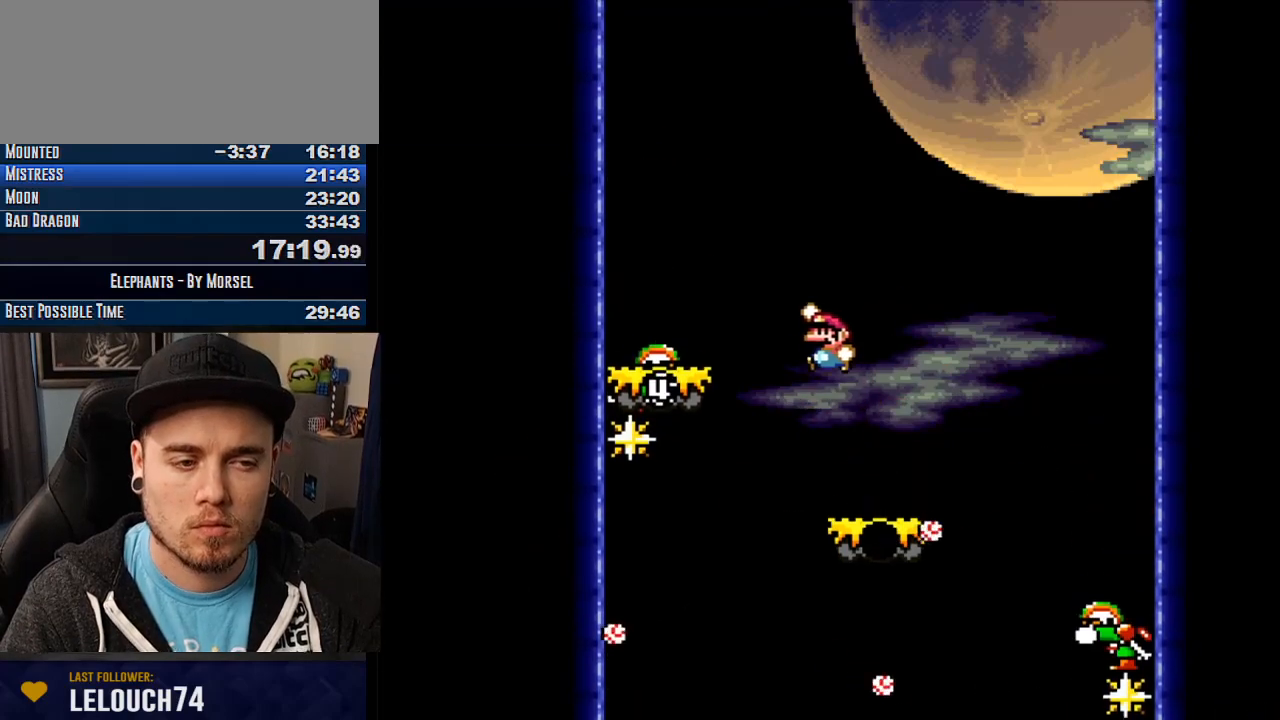
{"buttons": ["CROSS"], "events": [[417, "TRIANGLE", "up"]]}
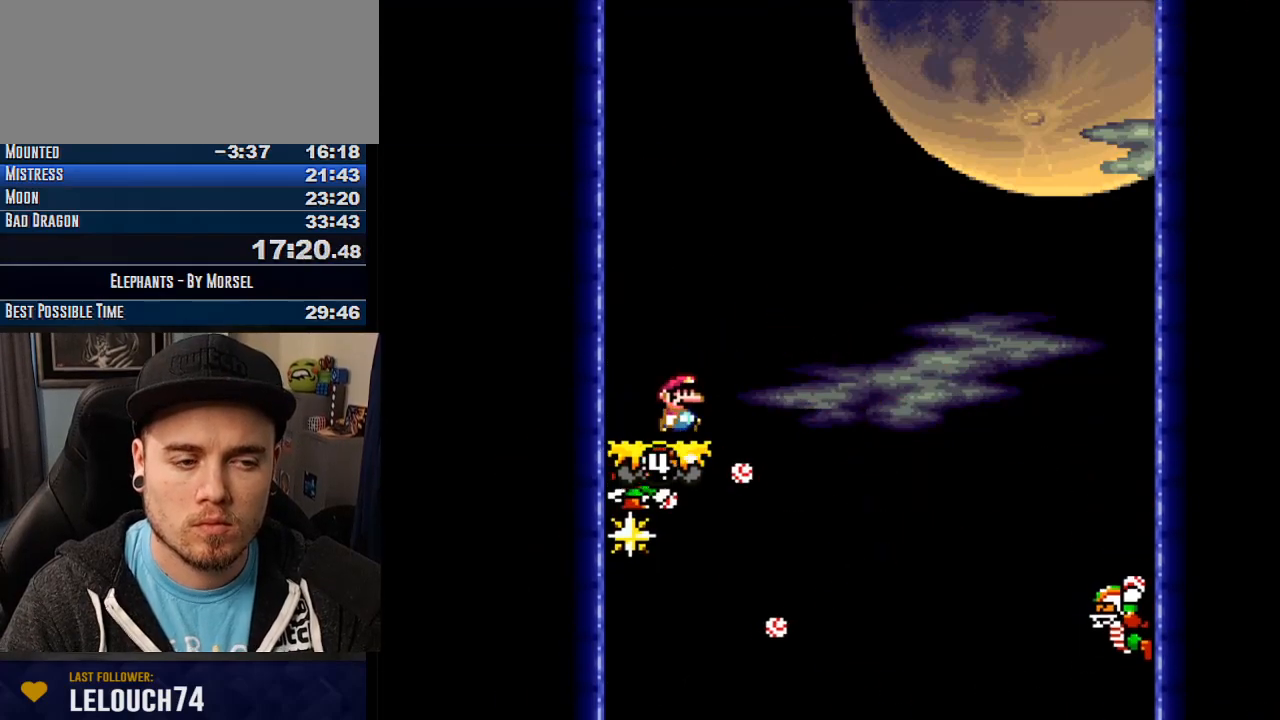
{"buttons": ["CROSS", "TRIANGLE"], "events": [[500, "TRIANGLE", "down"]]}
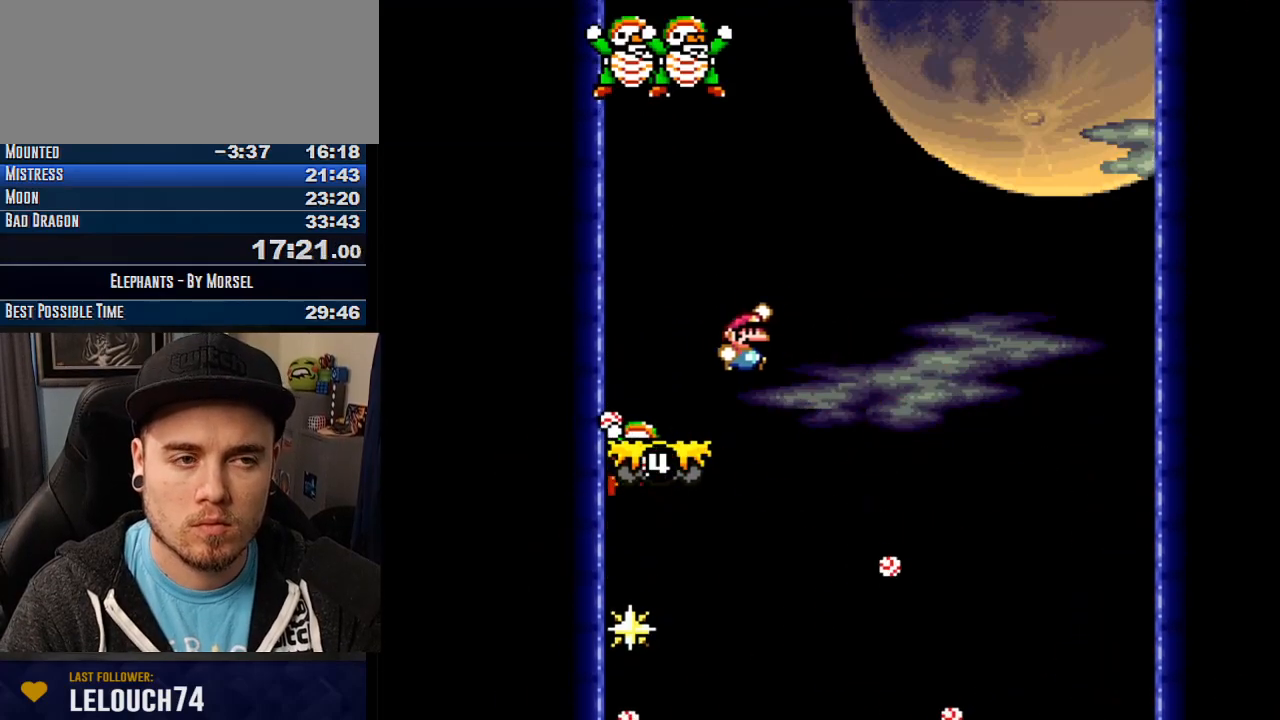
{"buttons": ["CROSS", "TRIANGLE"], "events": []}
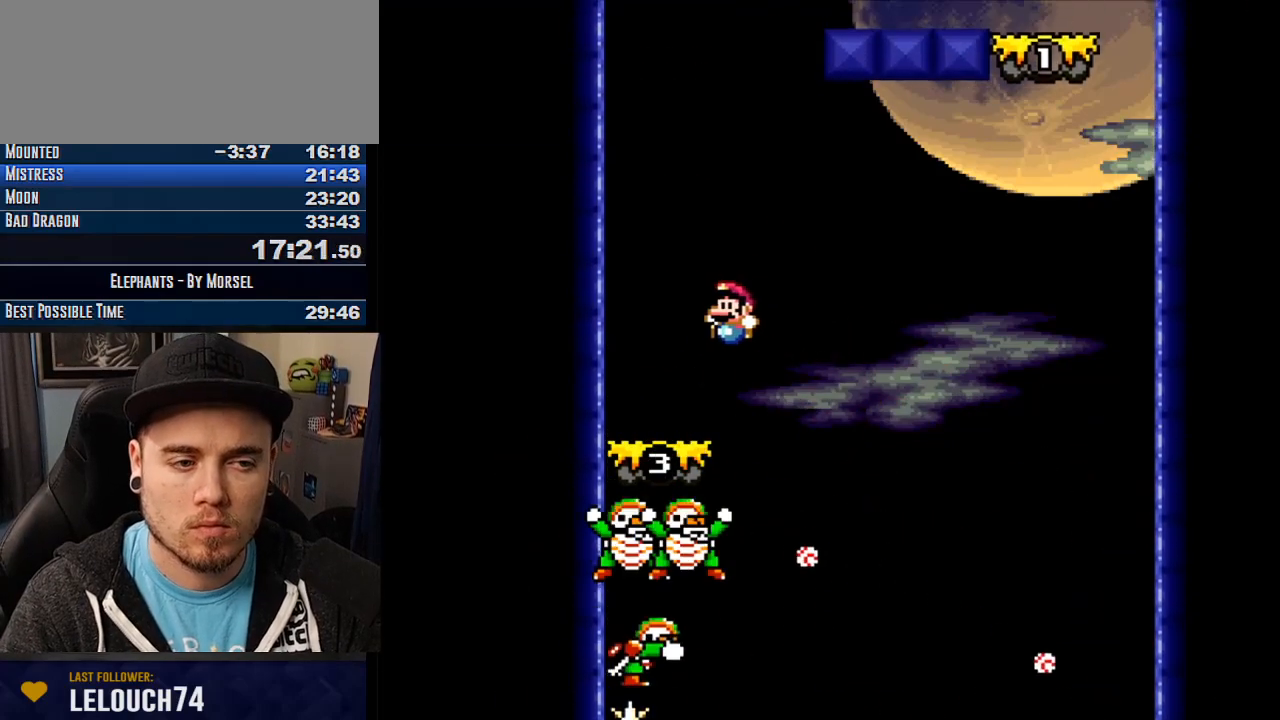
{"buttons": ["CROSS"], "events": [[83, "TRIANGLE", "up"]]}
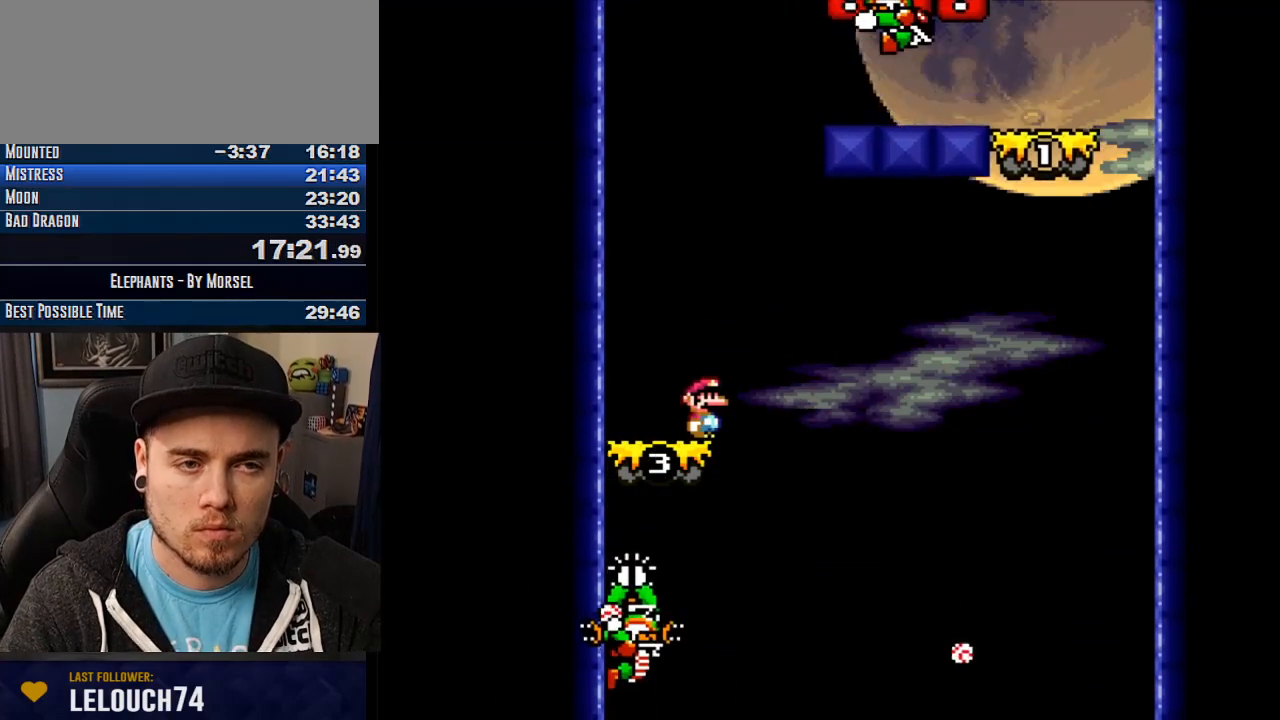
{"buttons": ["CROSS"], "events": []}
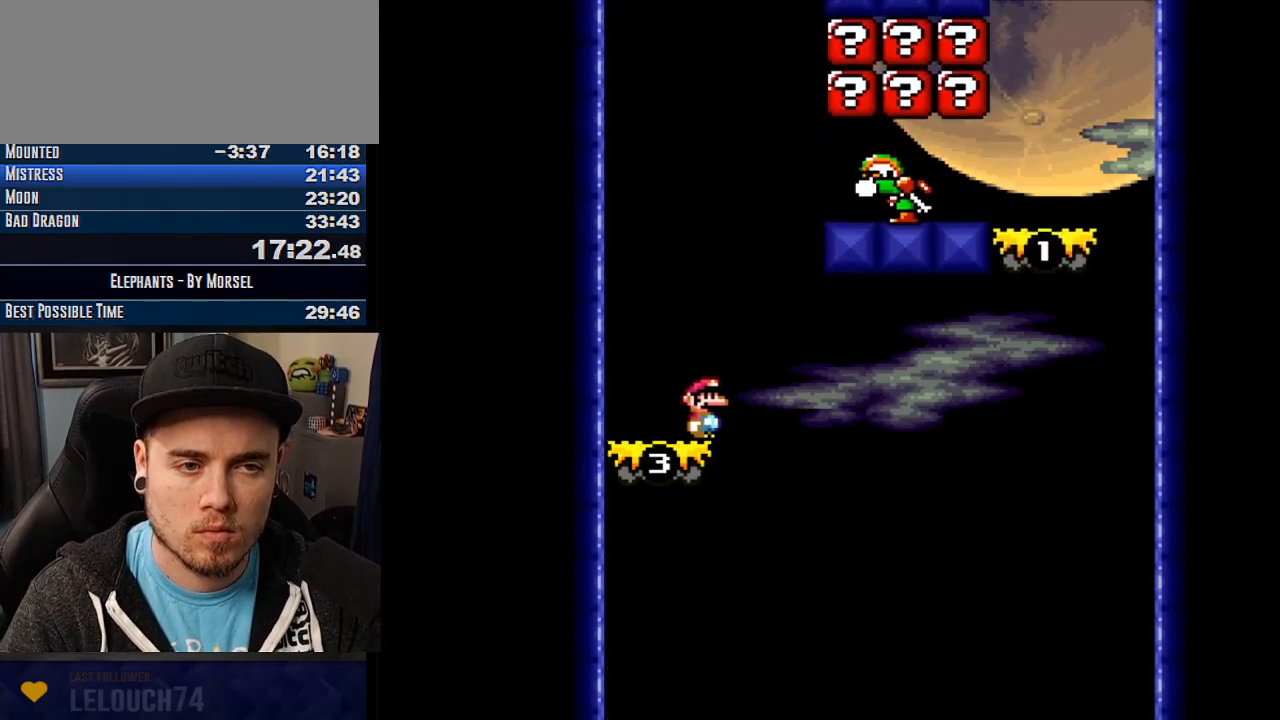
{"buttons": ["CROSS"], "events": []}
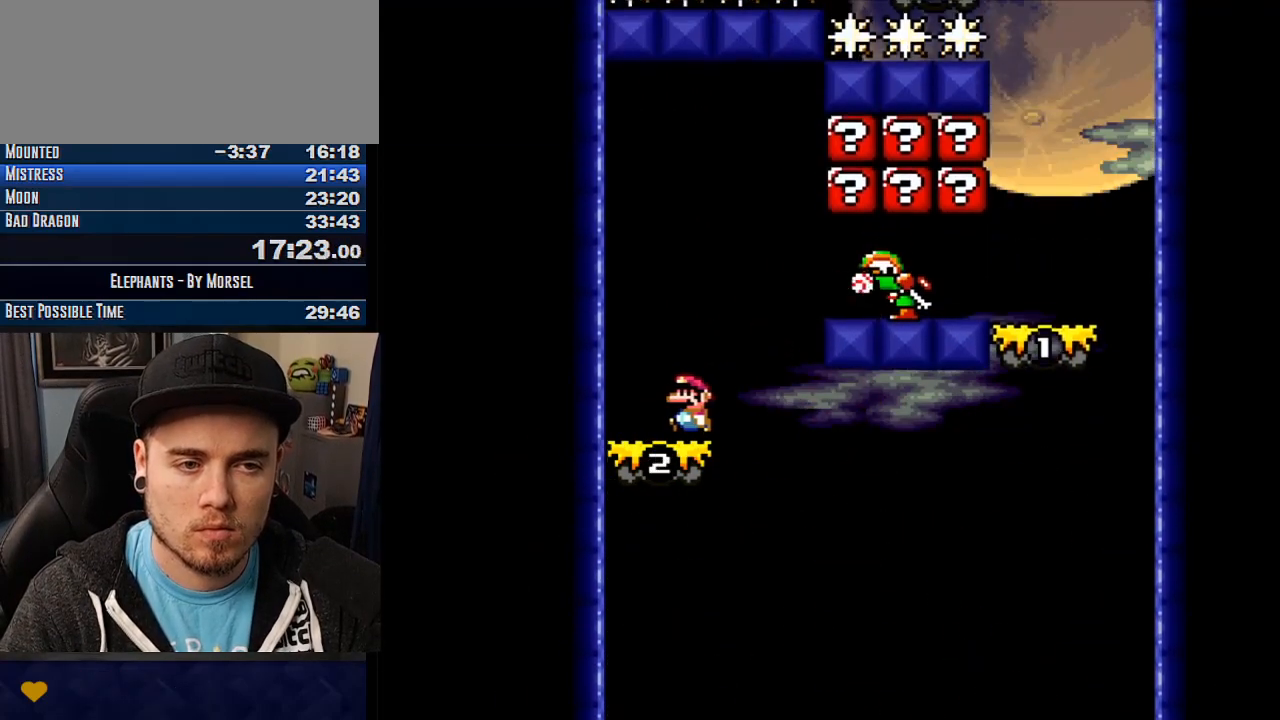
{"buttons": ["CROSS", "TRIANGLE"], "events": [[150, "TRIANGLE", "down"]]}
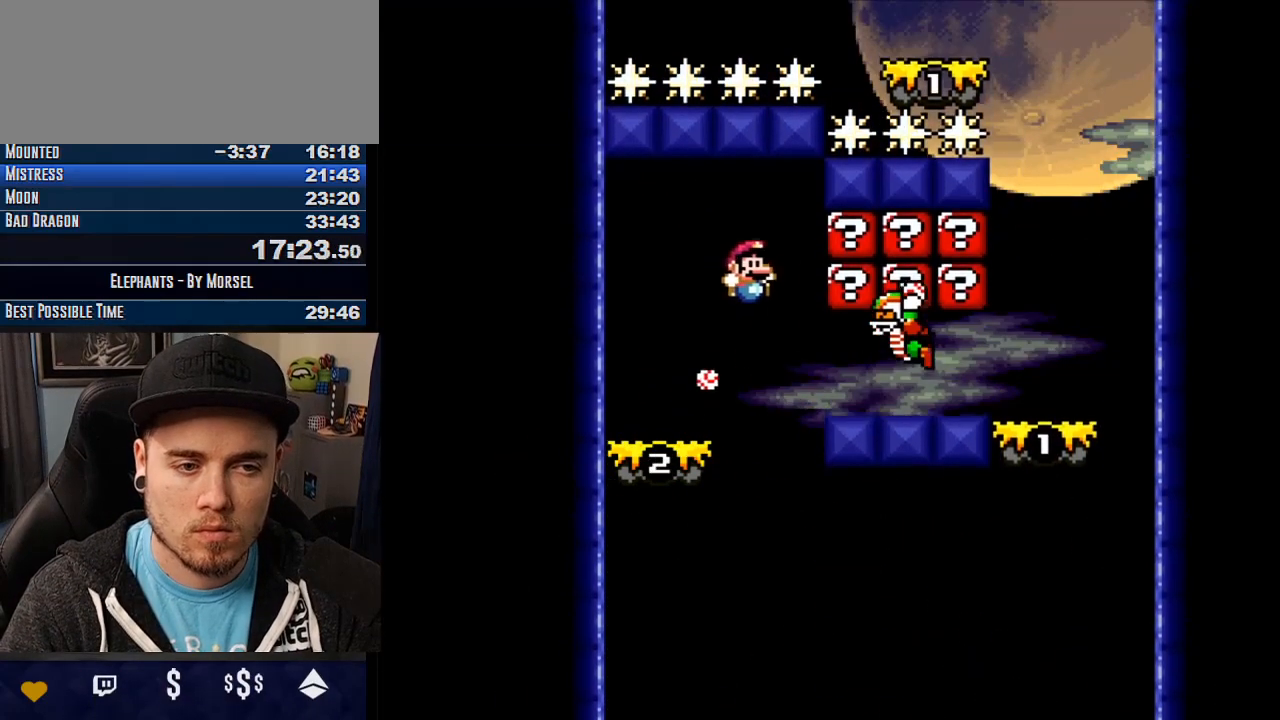
{"buttons": ["CROSS", "TRIANGLE"], "events": [[17, "TRIANGLE", "up"], [217, "TRIANGLE", "down"]]}
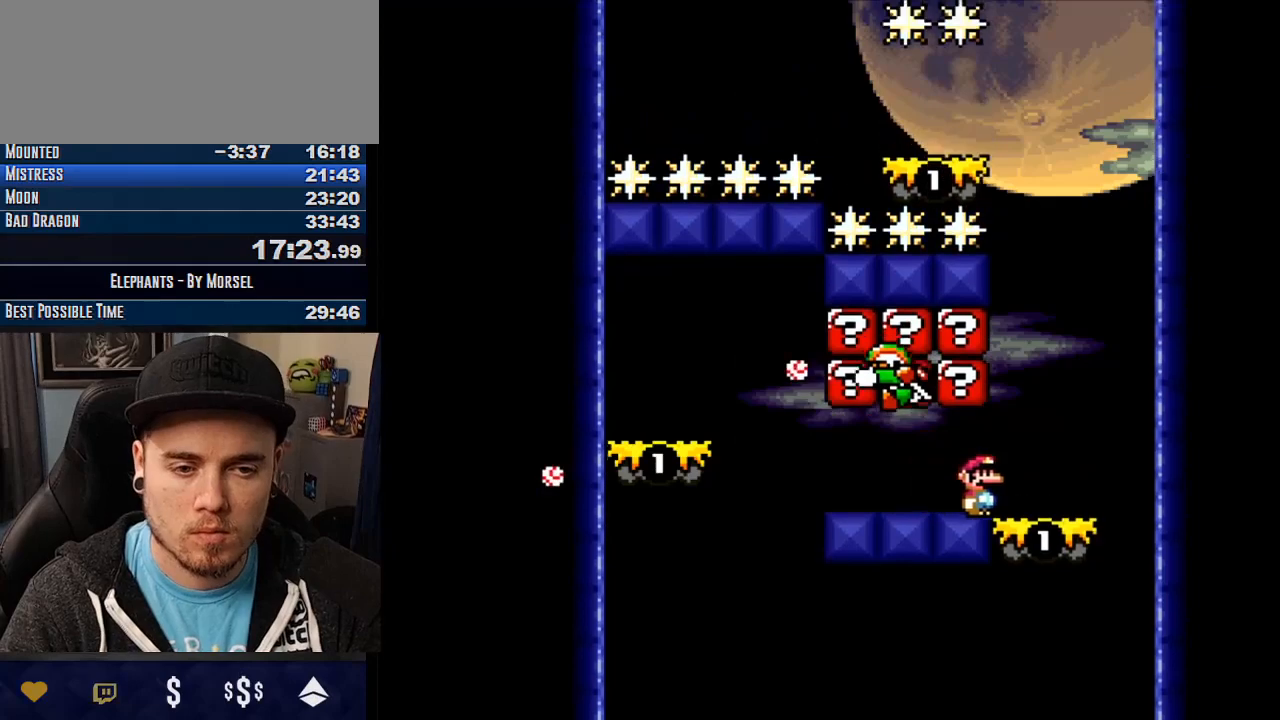
{"buttons": ["CROSS"], "events": [[183, "TRIANGLE", "up"]]}
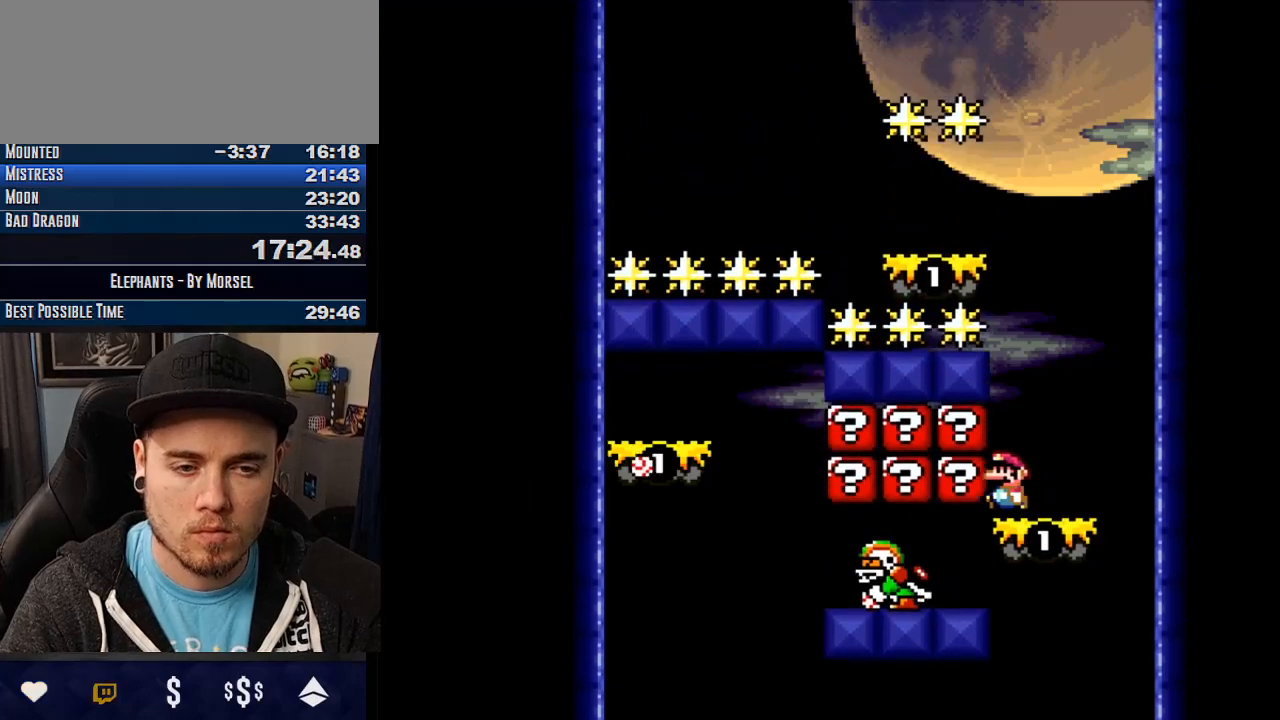
{"buttons": ["CROSS", "TRIANGLE"], "events": [[383, "TRIANGLE", "down"]]}
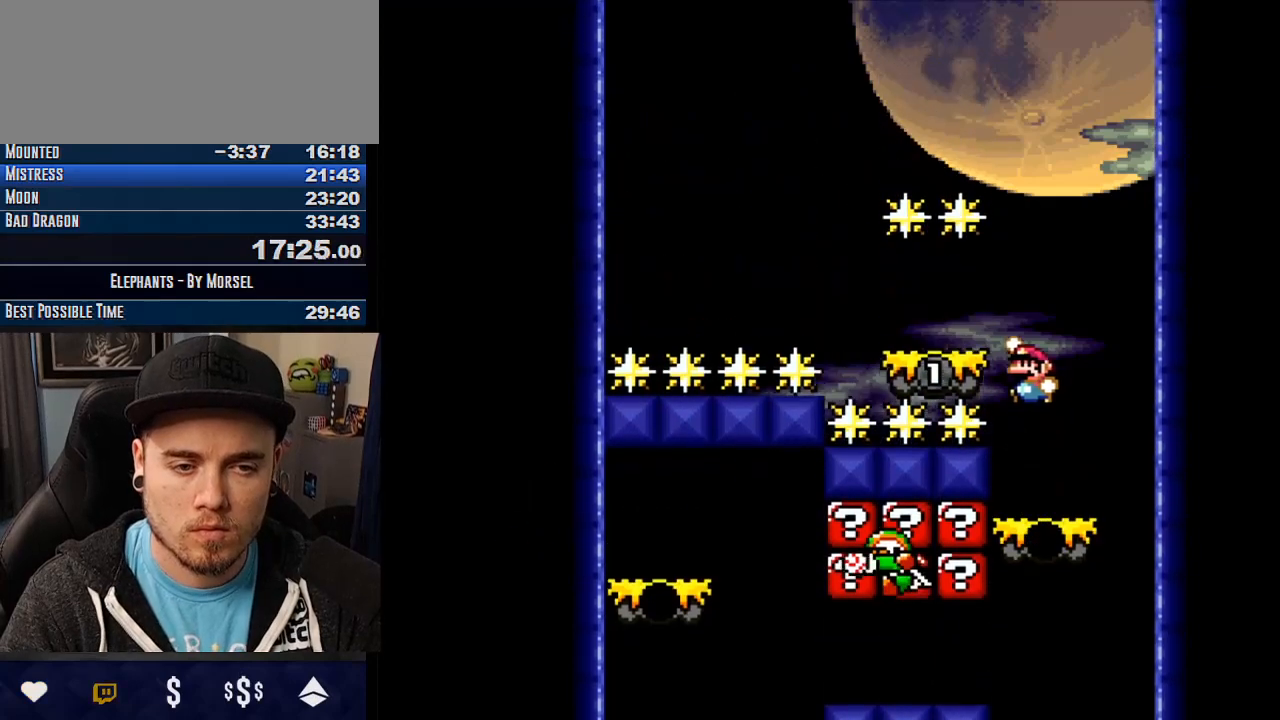
{"buttons": ["CROSS"], "events": [[417, "TRIANGLE", "up"]]}
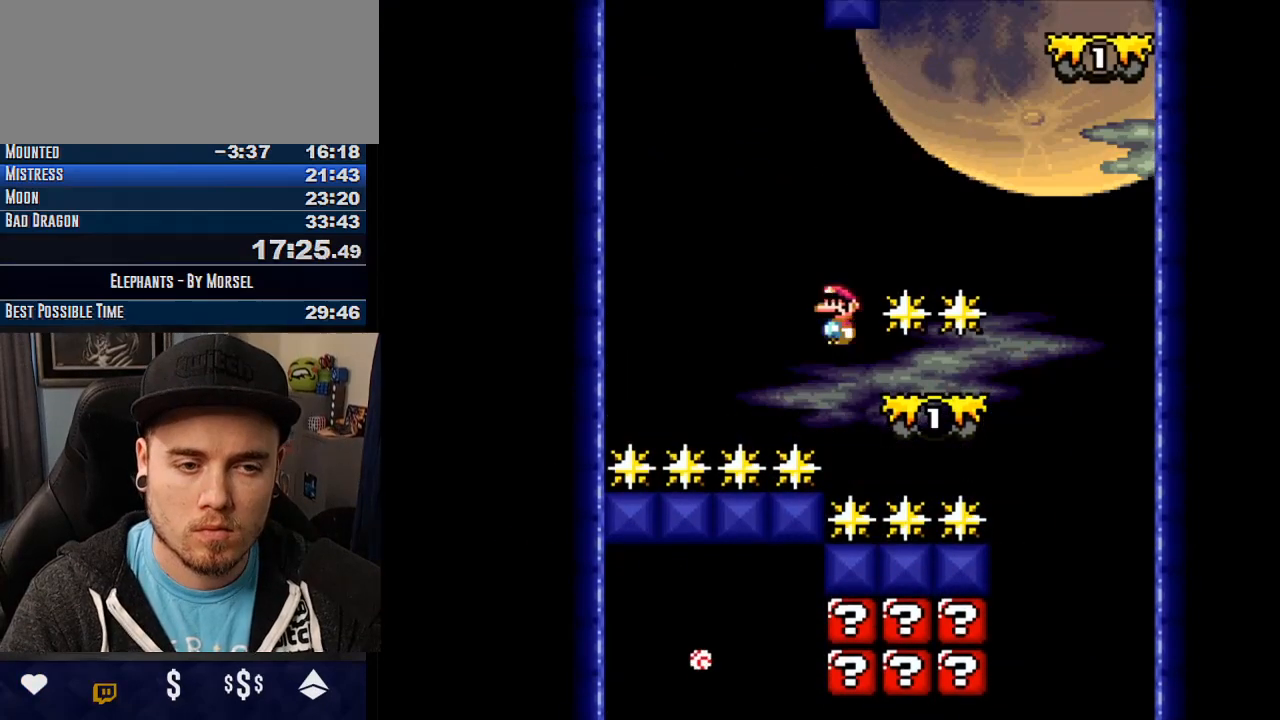
{"buttons": ["CROSS", "TRIANGLE"], "events": [[33, "TRIANGLE", "down"]]}
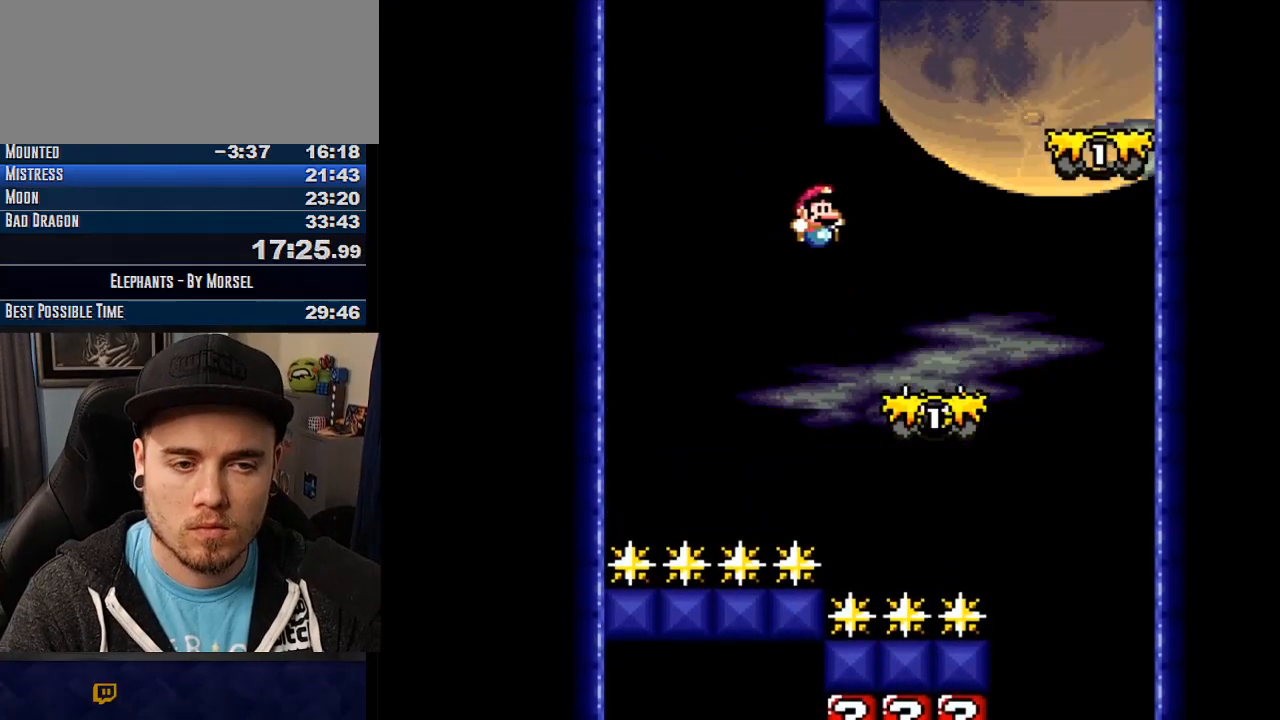
{"buttons": ["CROSS", "TRIANGLE"], "events": [[283, "TRIANGLE", "up"], [383, "TRIANGLE", "down"]]}
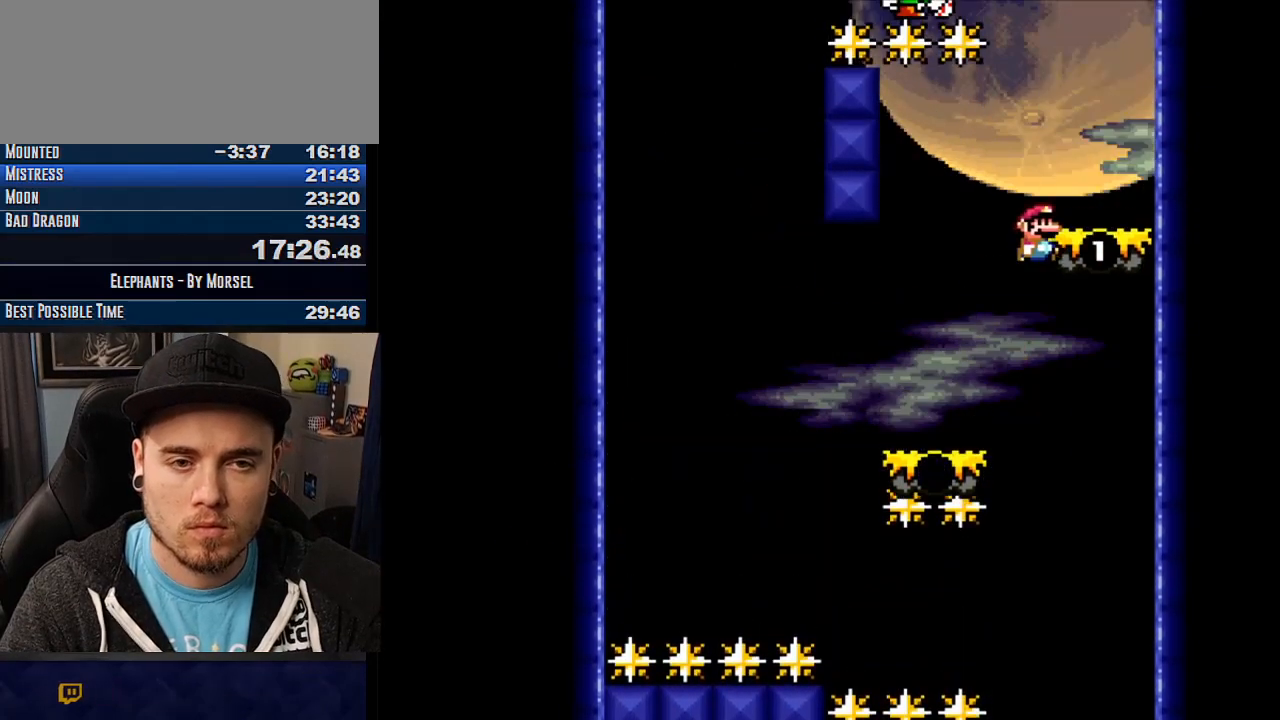
{"buttons": ["CROSS"], "events": [[117, "TRIANGLE", "up"]]}
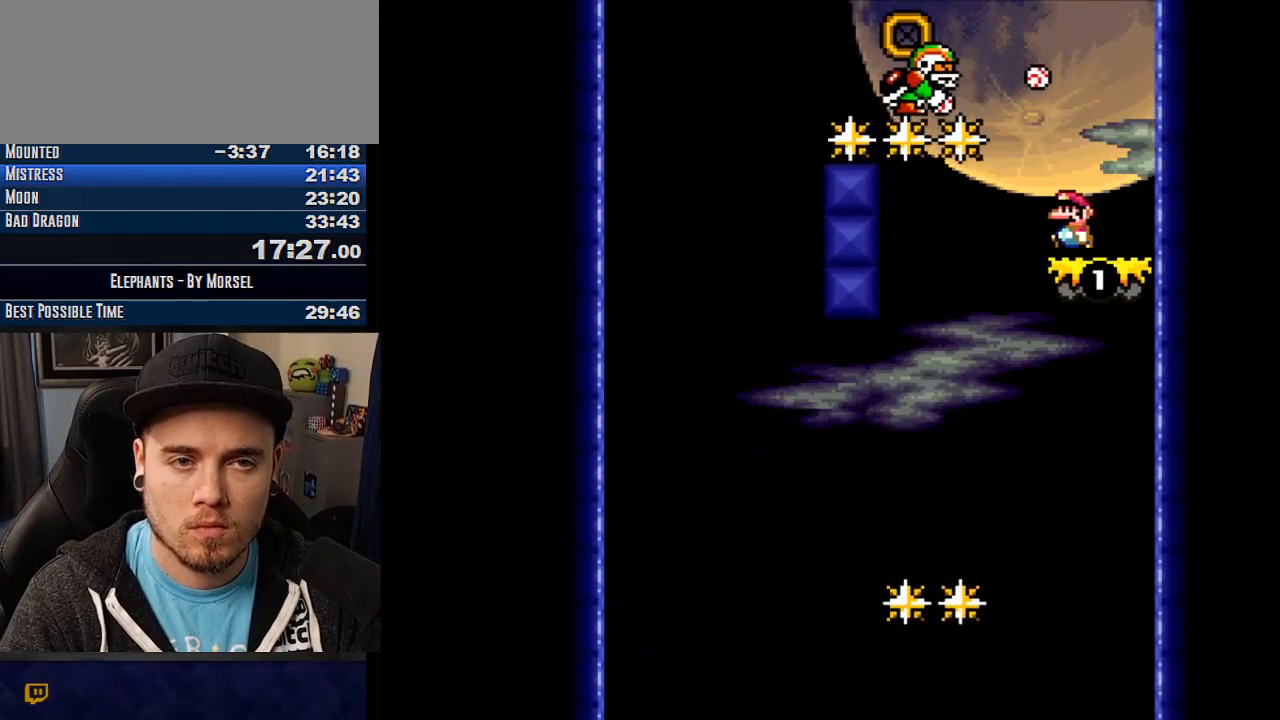
{"buttons": ["CROSS", "TRIANGLE"], "events": [[383, "TRIANGLE", "down"]]}
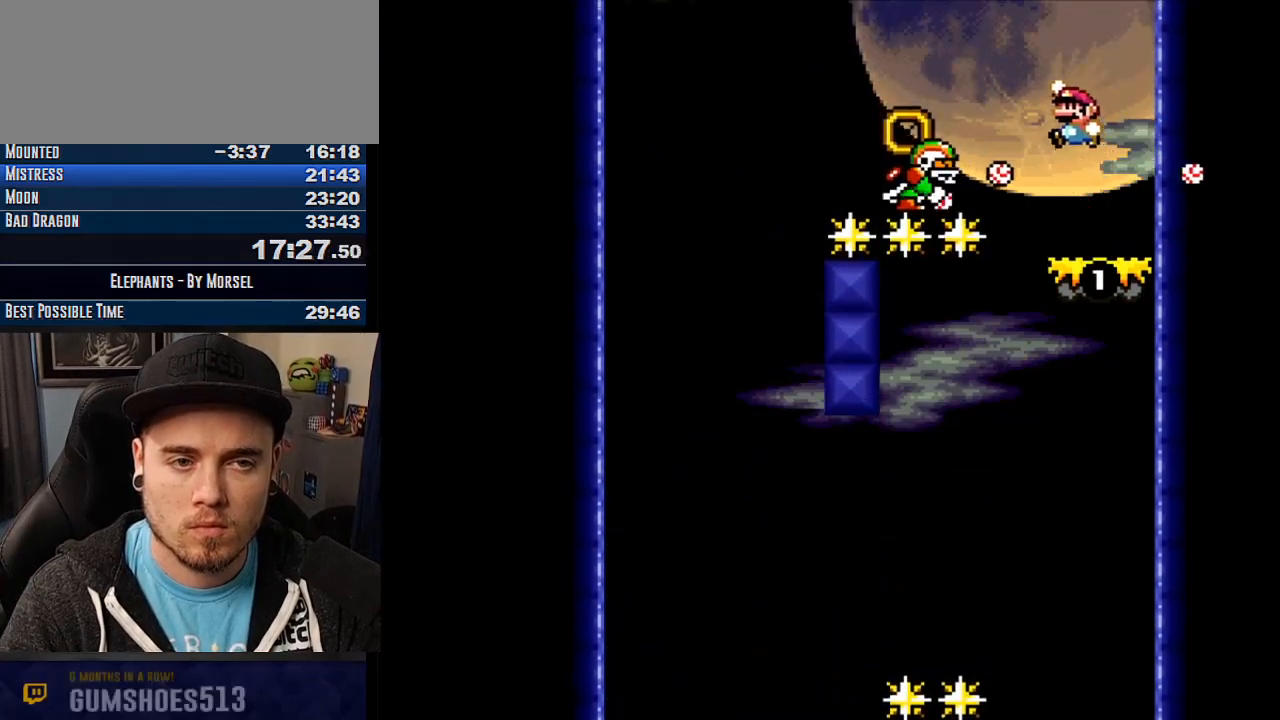
{"buttons": ["CROSS", "TRIANGLE"], "events": [[333, "TRIANGLE", "up"], [383, "TRIANGLE", "down"]]}
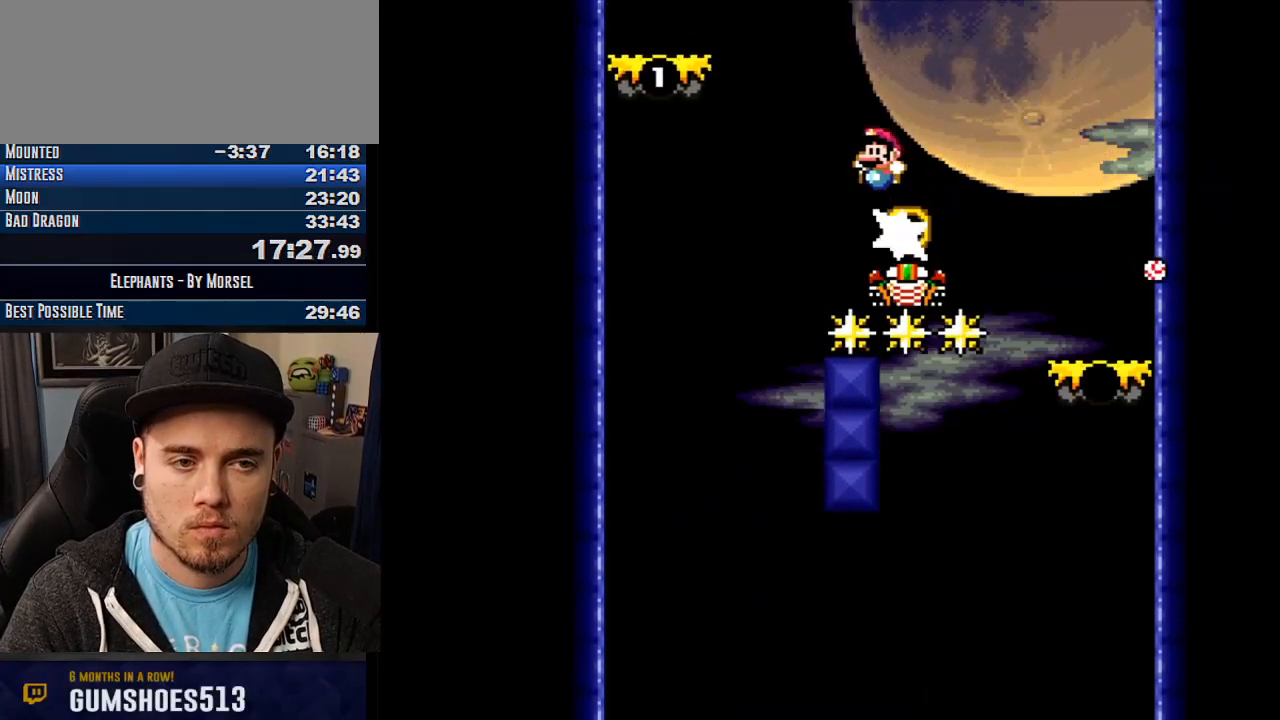
{"buttons": ["CROSS"], "events": [[383, "TRIANGLE", "up"]]}